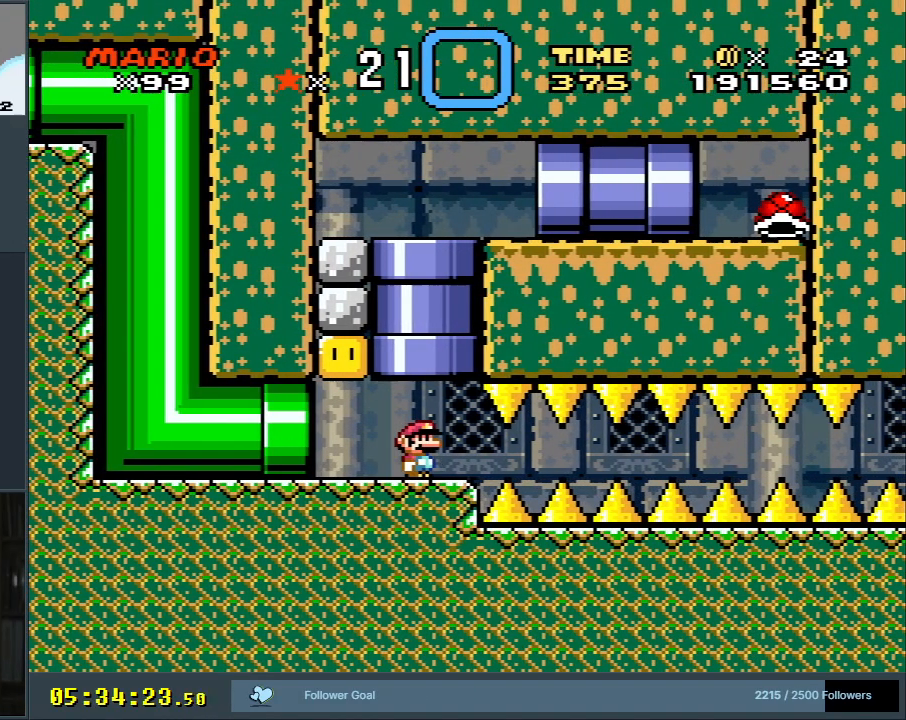
Gameplay with a controller (Nintendo layout); each line is a JSON object with the inputs held at the frame after it. "events" lists button and stick changes between this image and that frame as [ms after this image, input, new state], when the widget could be followed in between. Not read: L3 R3.
{"buttons": ["Y"], "events": []}
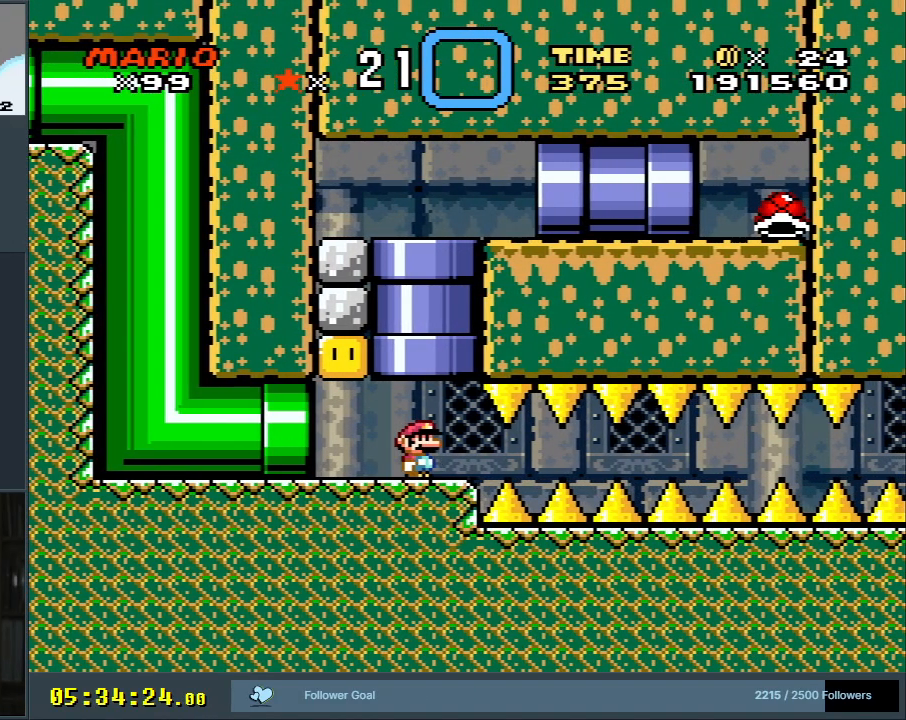
{"buttons": ["Y"], "events": []}
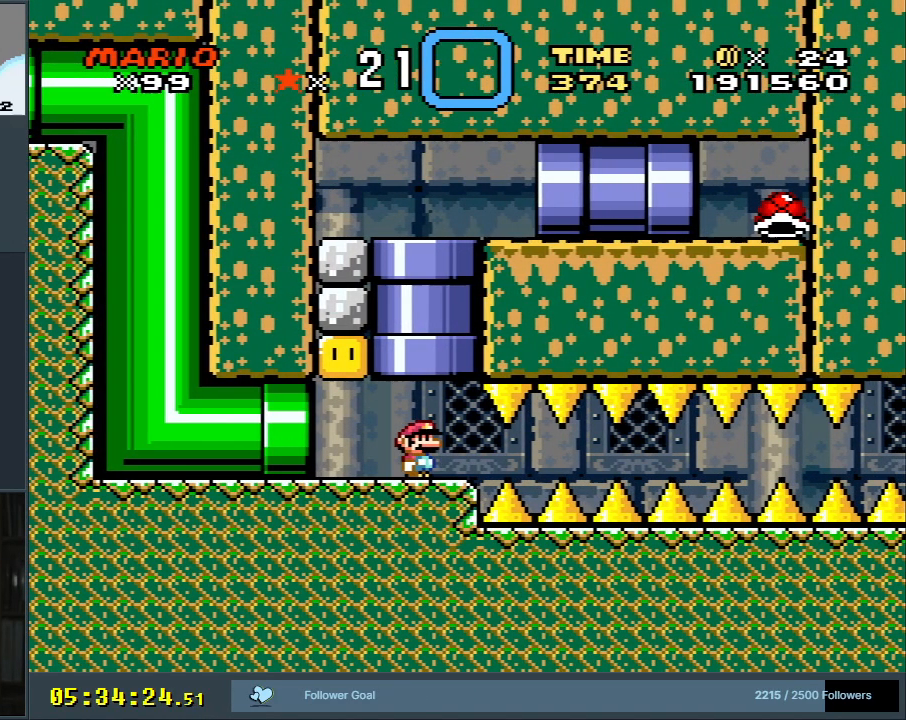
{"buttons": ["Y", "DPAD_LEFT"], "events": [[250, "DPAD_LEFT", "down"]]}
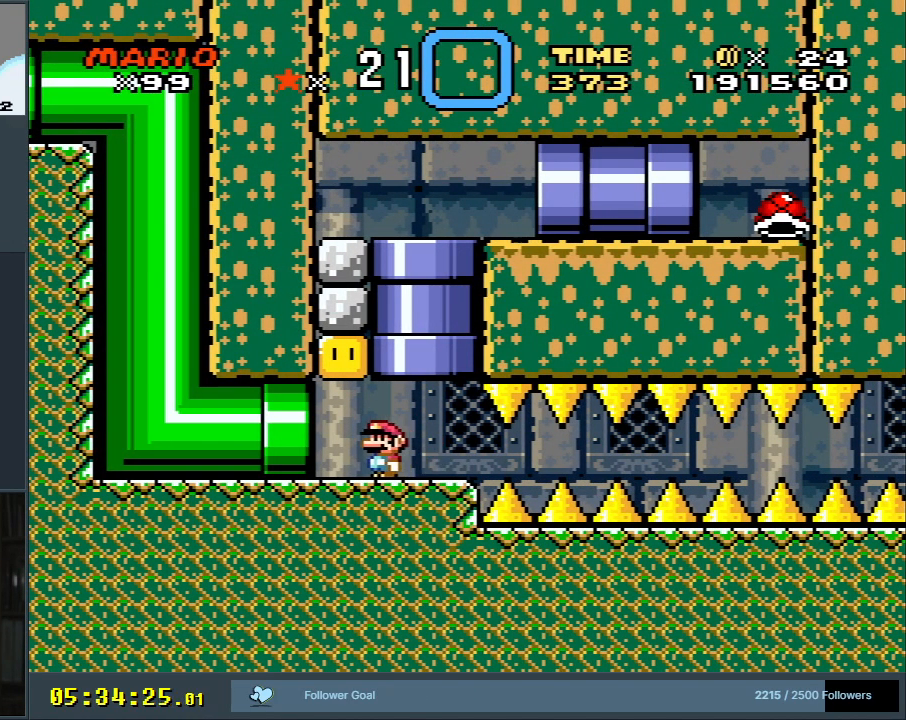
{"buttons": ["B", "Y"], "events": [[17, "DPAD_LEFT", "up"], [33, "B", "down"], [83, "DPAD_RIGHT", "down"], [233, "DPAD_RIGHT", "up"]]}
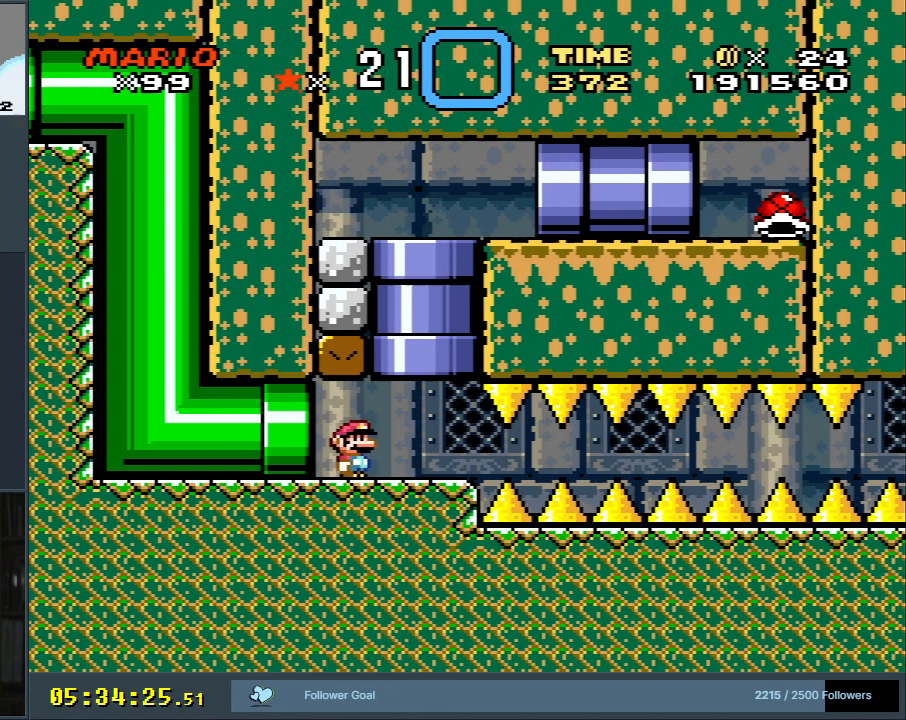
{"buttons": ["Y"], "events": [[83, "B", "up"]]}
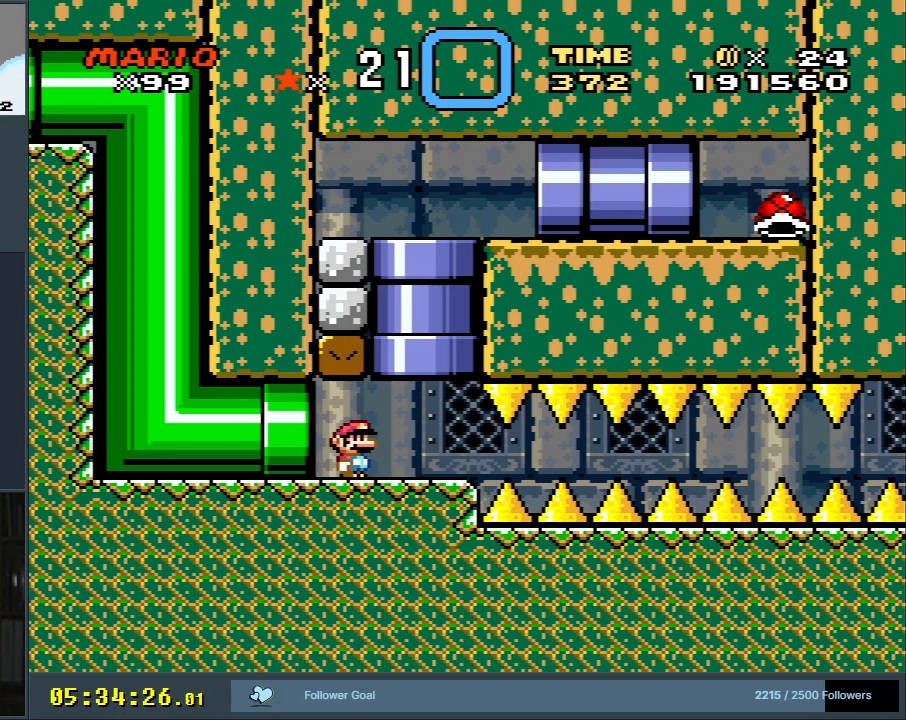
{"buttons": ["B", "Y", "DPAD_UP"], "events": [[83, "DPAD_RIGHT", "down"], [350, "B", "down"], [350, "DPAD_RIGHT", "up"], [350, "DPAD_UP", "down"]]}
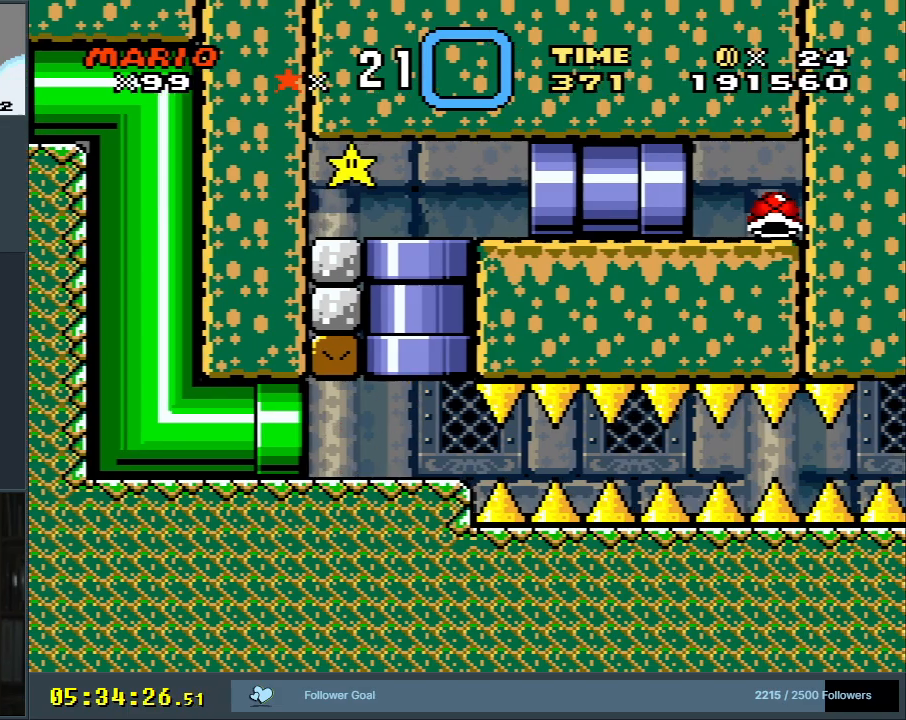
{"buttons": ["B", "Y", "DPAD_RIGHT"], "events": [[117, "DPAD_RIGHT", "down"], [117, "DPAD_UP", "up"]]}
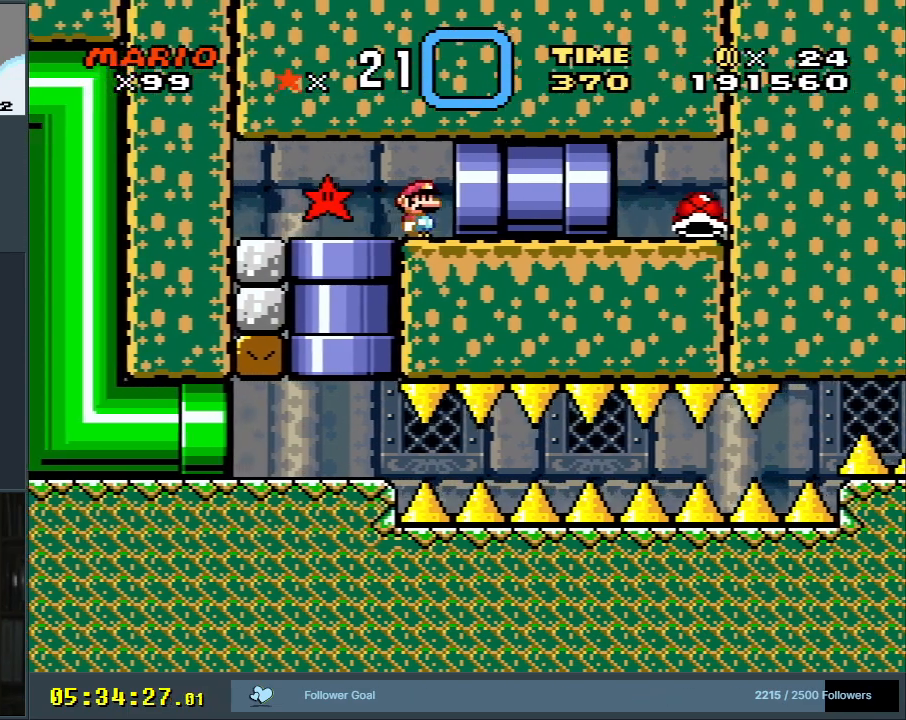
{"buttons": ["B", "Y", "DPAD_RIGHT"], "events": []}
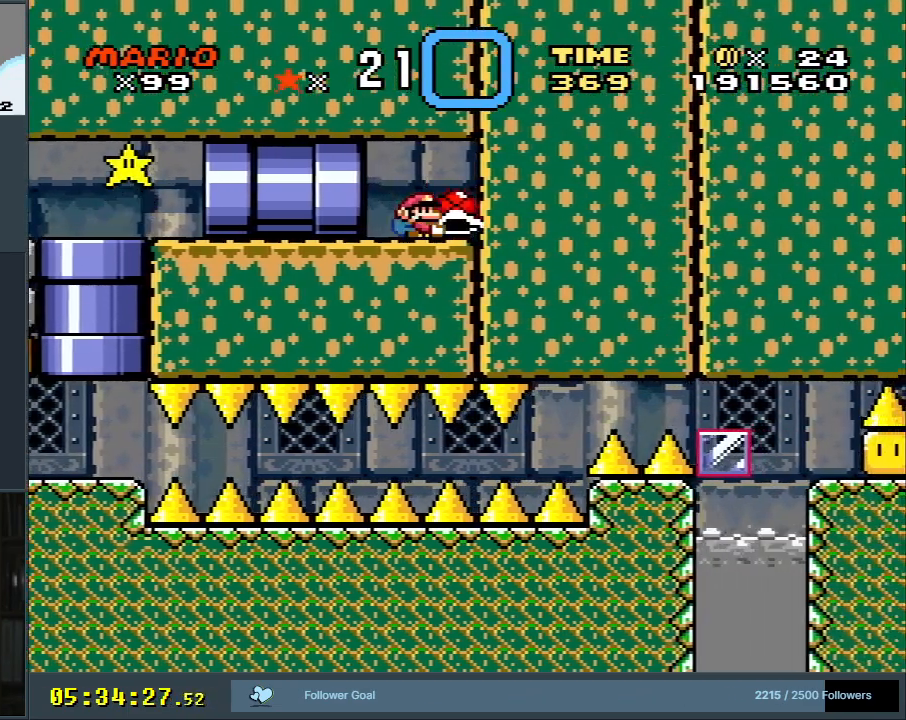
{"buttons": ["B", "Y"], "events": [[67, "DPAD_RIGHT", "up"], [100, "DPAD_UP", "down"], [117, "DPAD_UP", "up"], [133, "DPAD_LEFT", "down"], [383, "DPAD_LEFT", "up"]]}
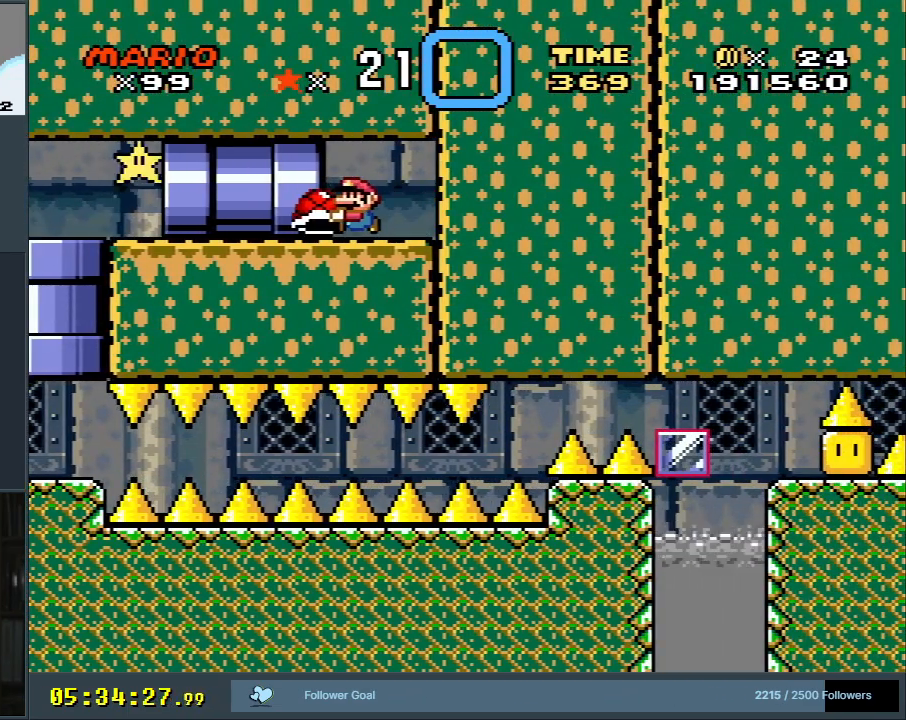
{"buttons": ["B", "Y"], "events": [[233, "DPAD_LEFT", "down"], [483, "DPAD_LEFT", "up"]]}
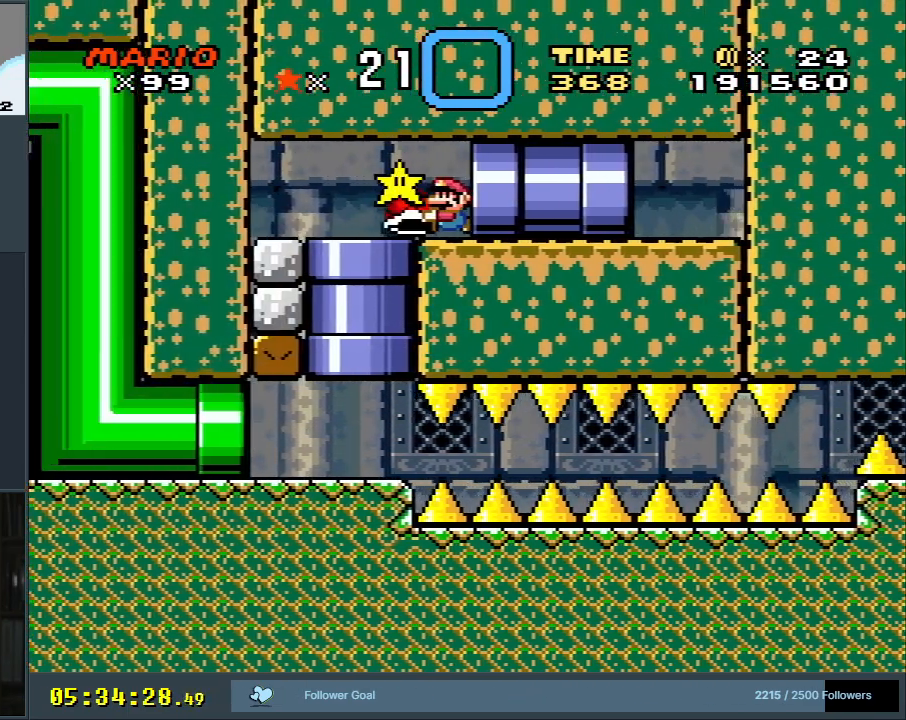
{"buttons": ["Y"], "events": [[117, "DPAD_LEFT", "down"], [317, "B", "up"], [433, "DPAD_LEFT", "up"]]}
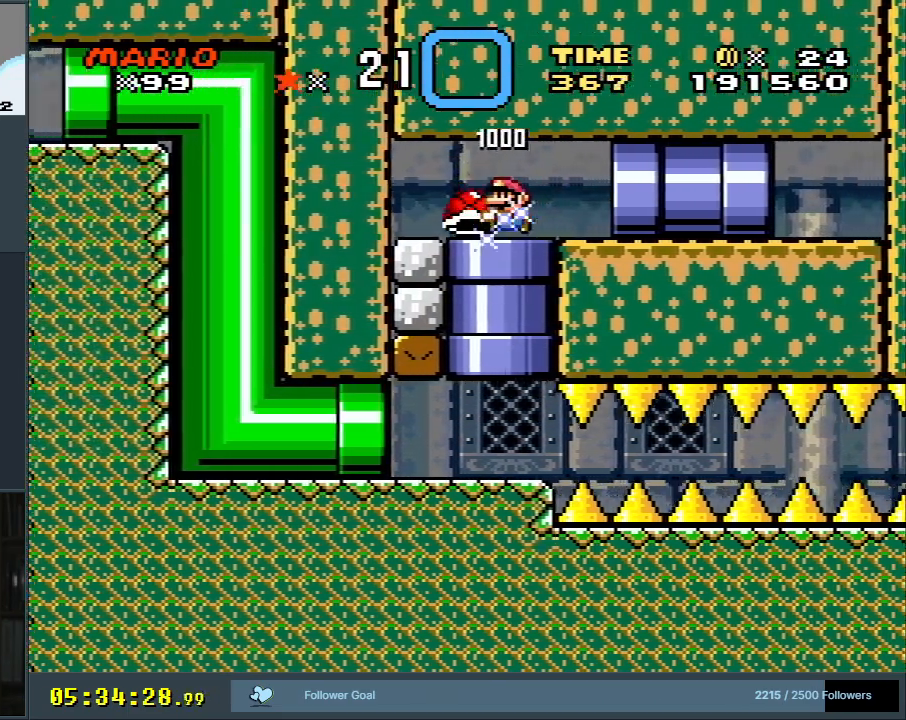
{"buttons": ["Y"], "events": [[67, "DPAD_RIGHT", "down"], [283, "DPAD_DOWN", "down"], [300, "DPAD_RIGHT", "up"], [483, "DPAD_DOWN", "up"]]}
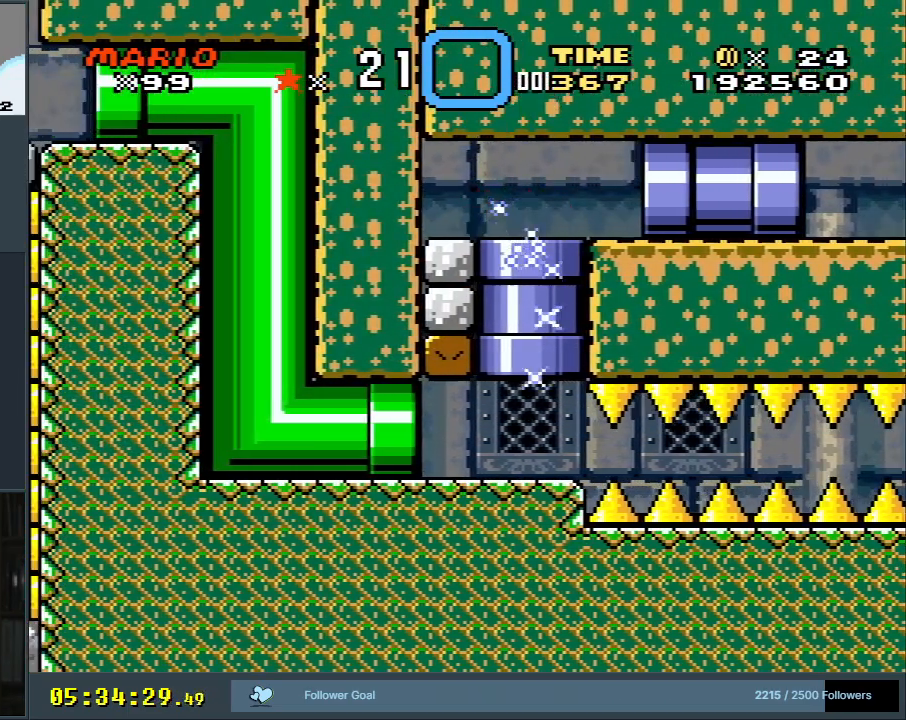
{"buttons": ["B", "Y", "DPAD_RIGHT"], "events": [[17, "DPAD_RIGHT", "down"], [100, "B", "down"]]}
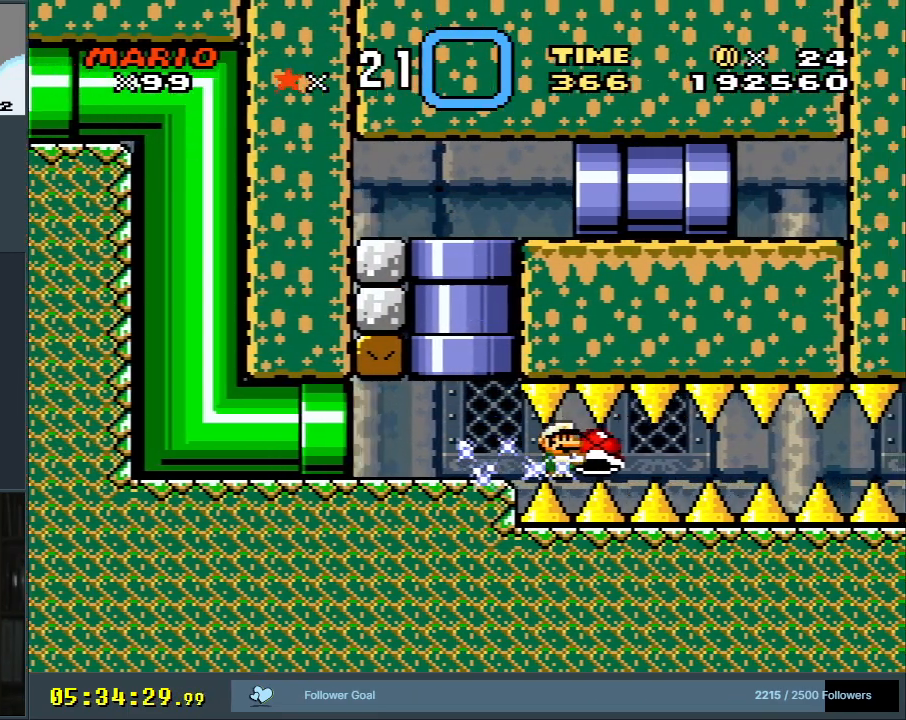
{"buttons": ["B", "Y"], "events": [[483, "DPAD_RIGHT", "up"]]}
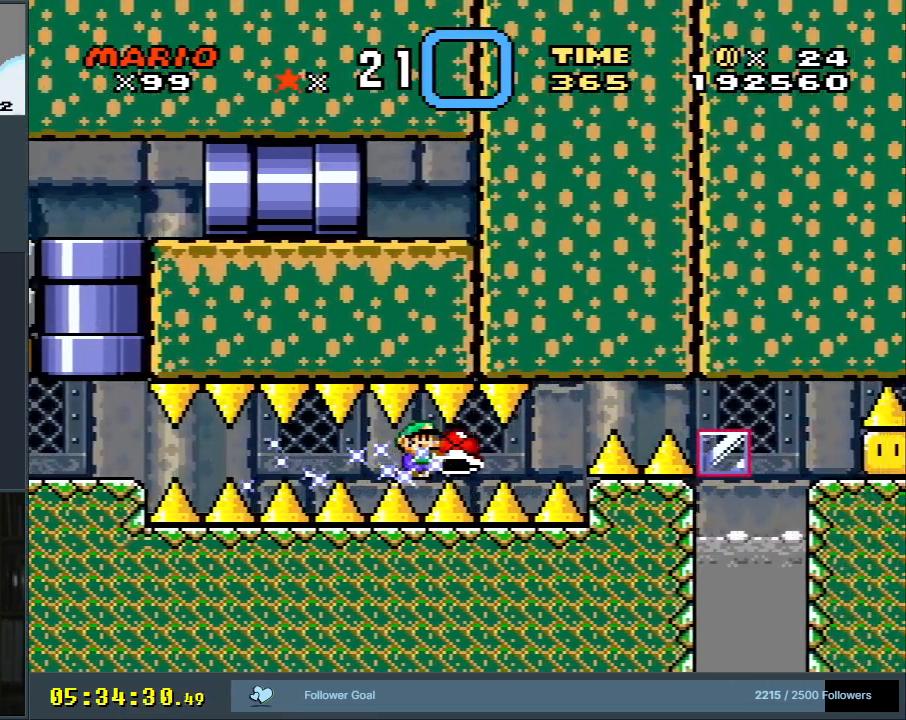
{"buttons": ["B", "Y", "DPAD_RIGHT"], "events": [[67, "DPAD_RIGHT", "down"], [200, "B", "up"], [417, "B", "down"]]}
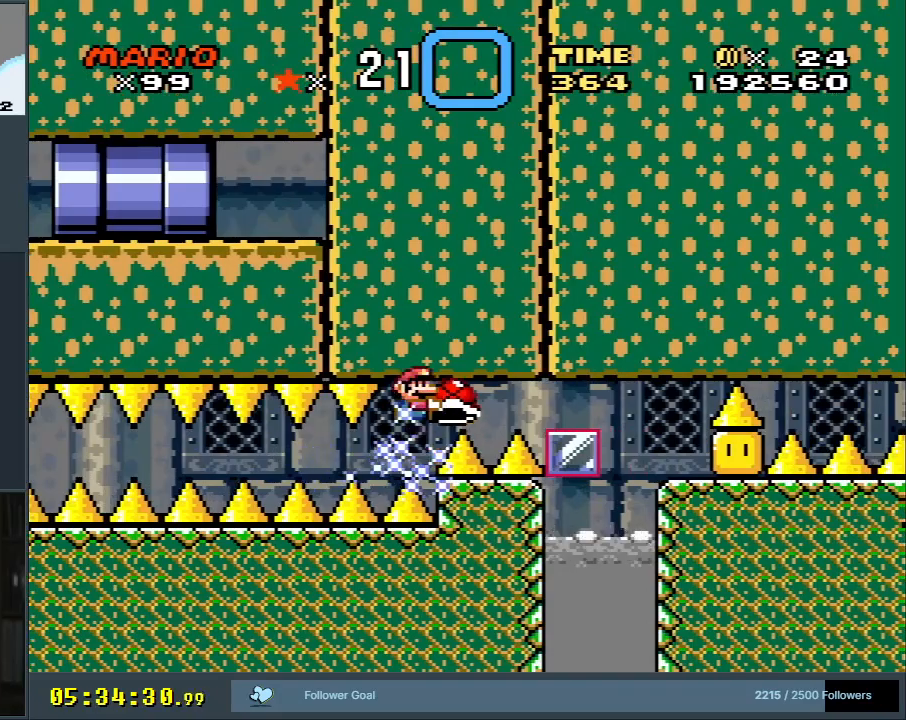
{"buttons": ["B", "Y", "DPAD_RIGHT"], "events": [[100, "DPAD_RIGHT", "up"], [467, "DPAD_RIGHT", "down"]]}
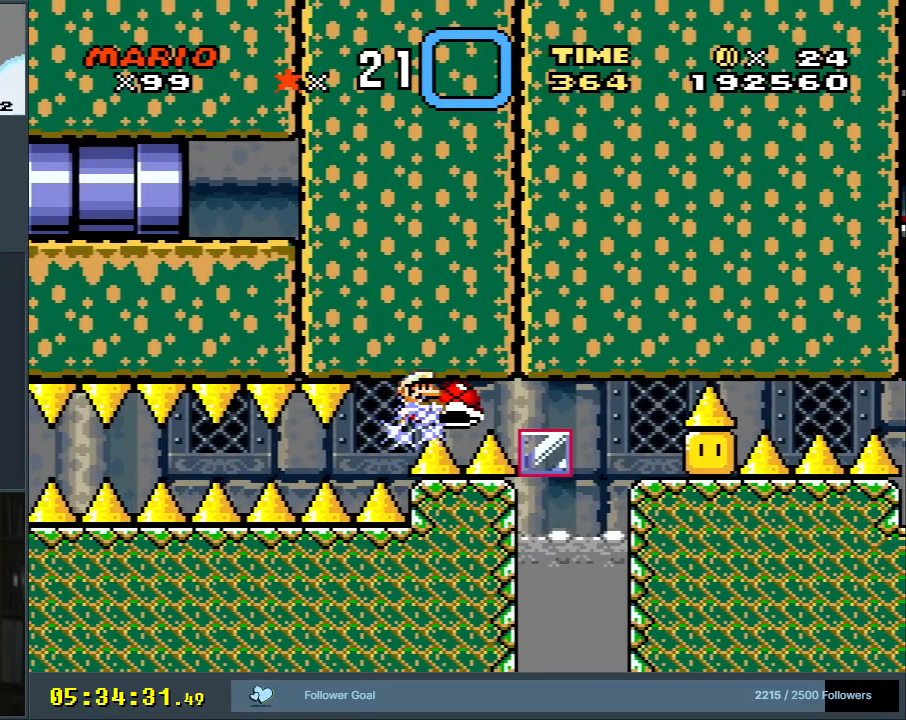
{"buttons": ["B", "Y"], "events": [[100, "DPAD_RIGHT", "up"], [300, "DPAD_RIGHT", "down"], [383, "DPAD_RIGHT", "up"]]}
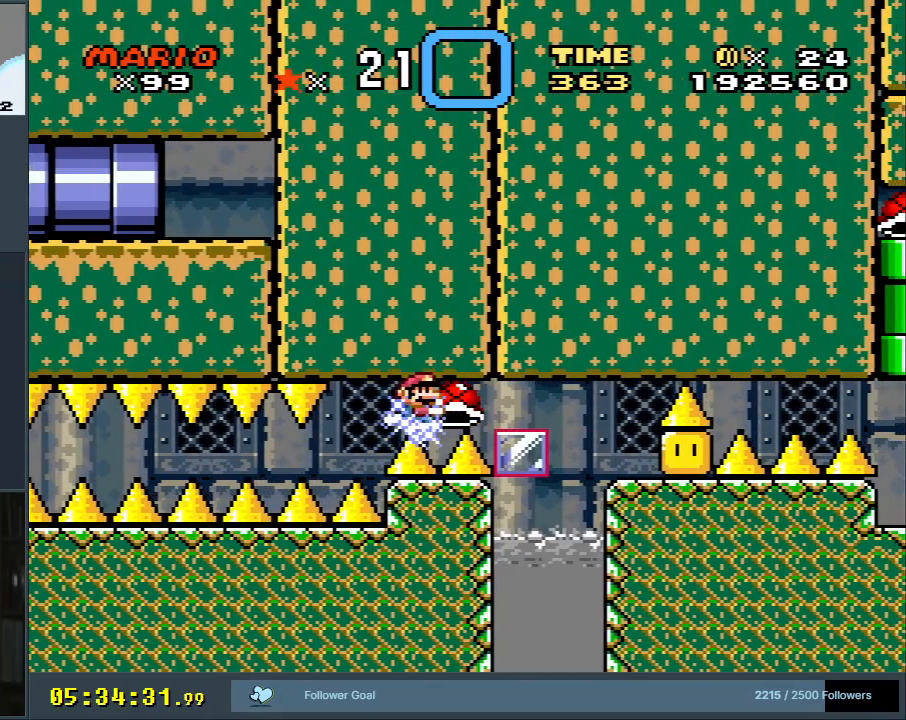
{"buttons": ["B", "Y"], "events": []}
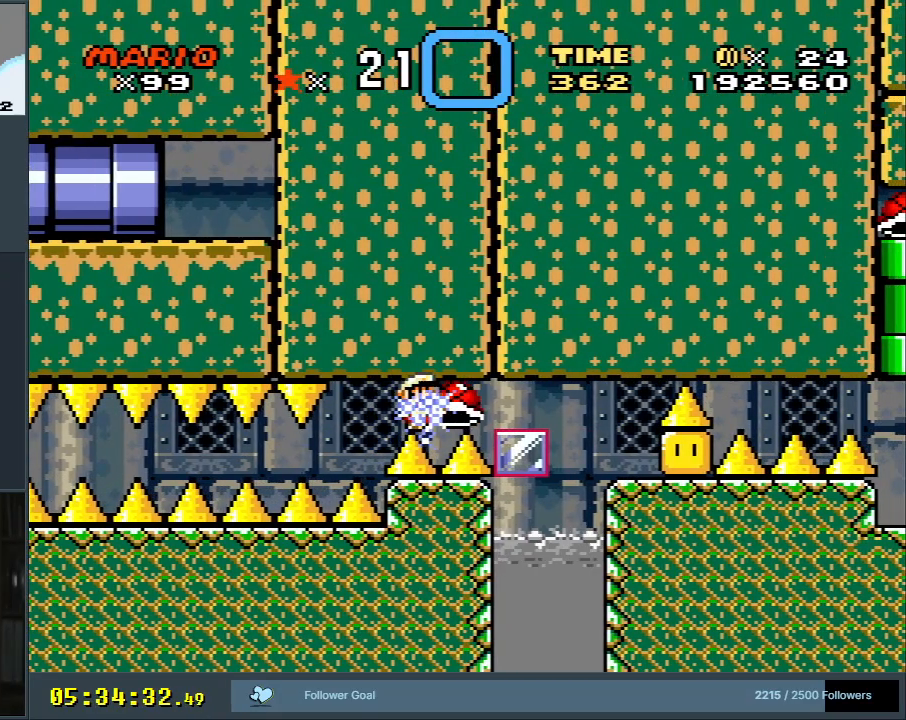
{"buttons": ["B"], "events": [[300, "Y", "up"]]}
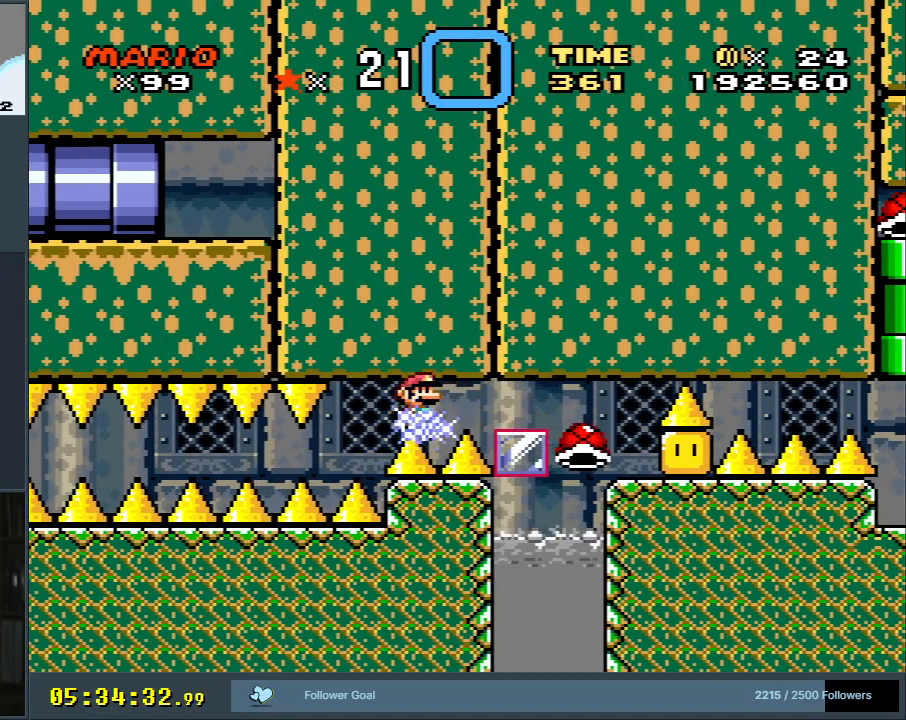
{"buttons": ["B", "Y"], "events": [[33, "Y", "down"]]}
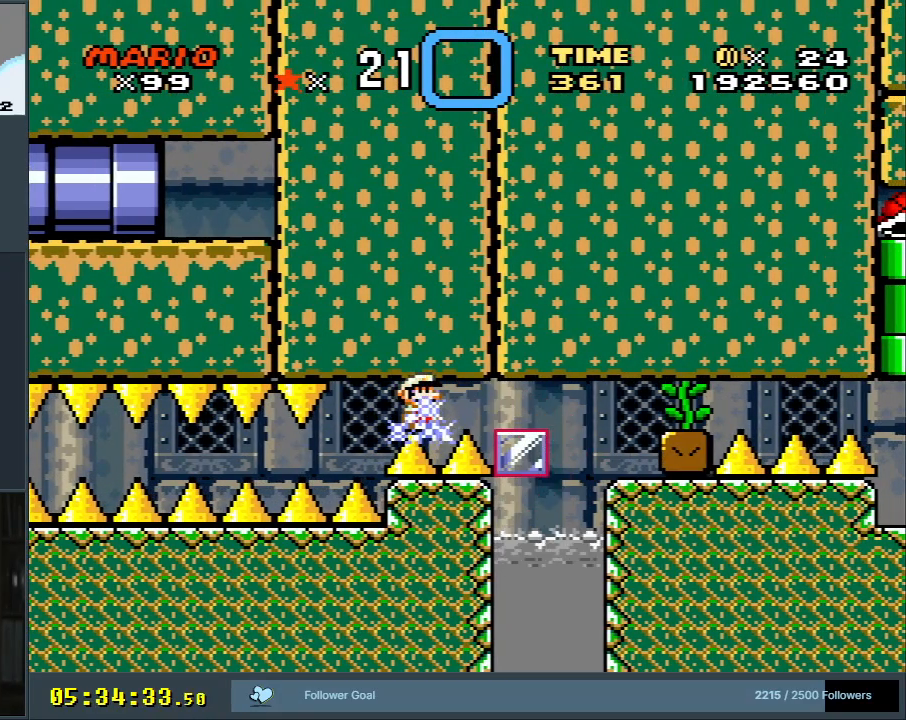
{"buttons": ["B", "Y", "DPAD_RIGHT"], "events": [[50, "DPAD_RIGHT", "down"]]}
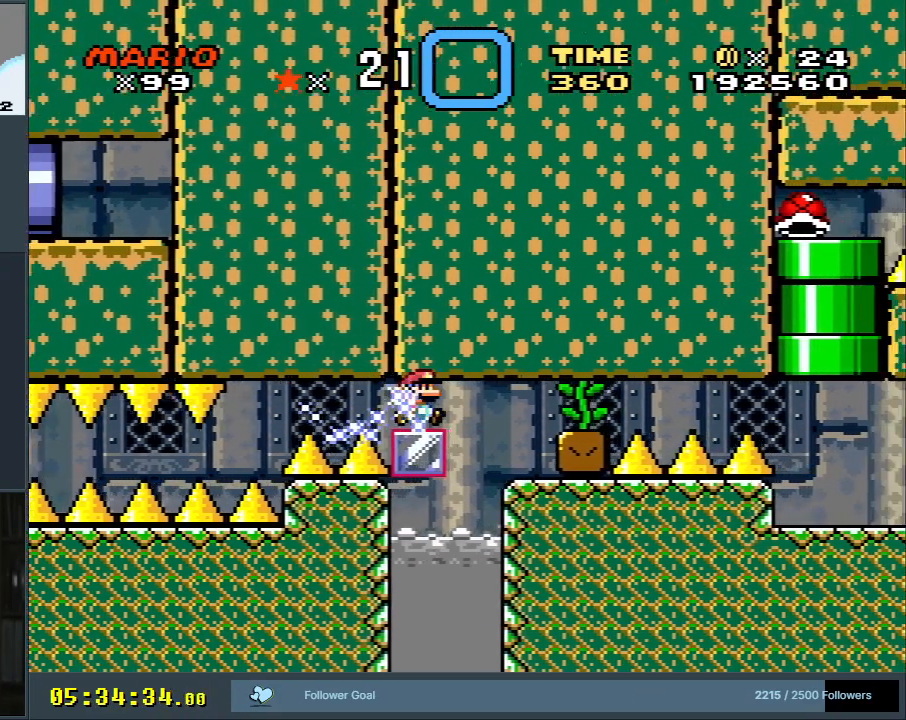
{"buttons": ["B", "Y", "DPAD_RIGHT"], "events": [[283, "B", "up"], [383, "B", "down"]]}
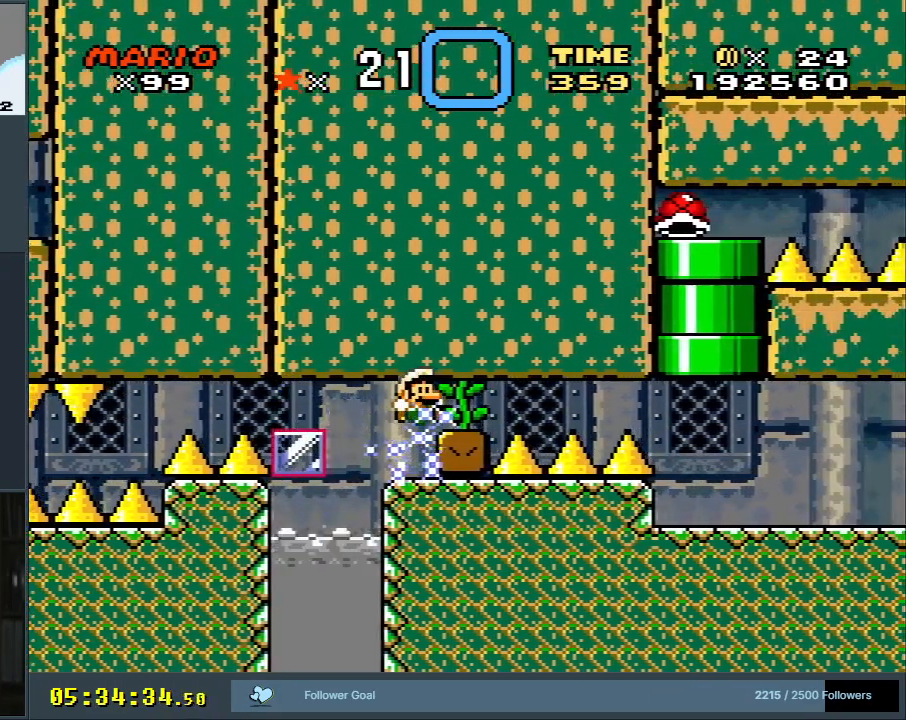
{"buttons": ["B", "Y", "DPAD_RIGHT"], "events": []}
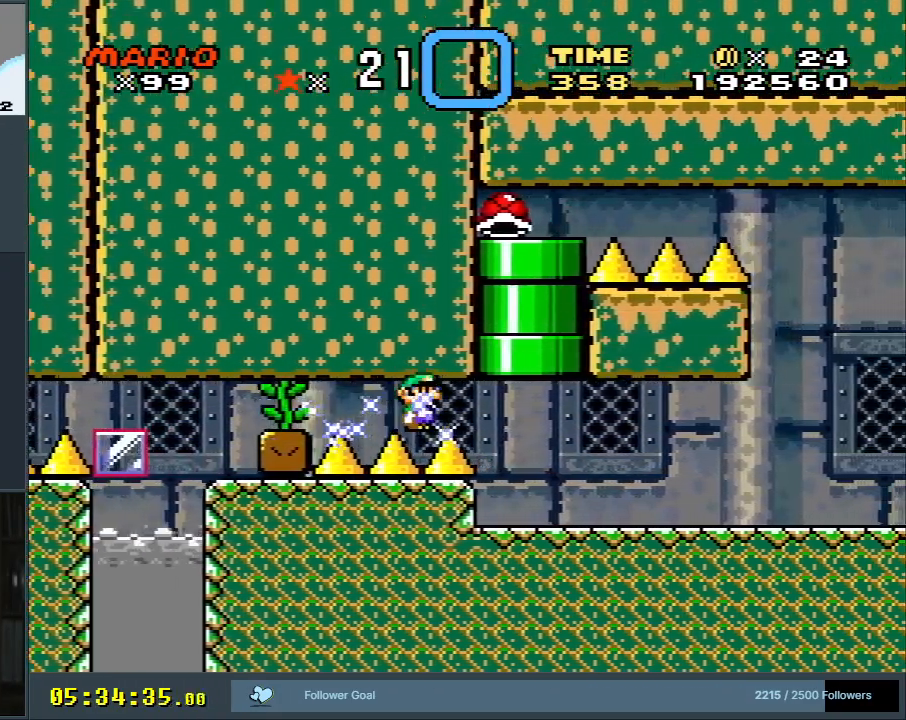
{"buttons": ["Y"], "events": [[400, "B", "up"], [500, "DPAD_RIGHT", "up"]]}
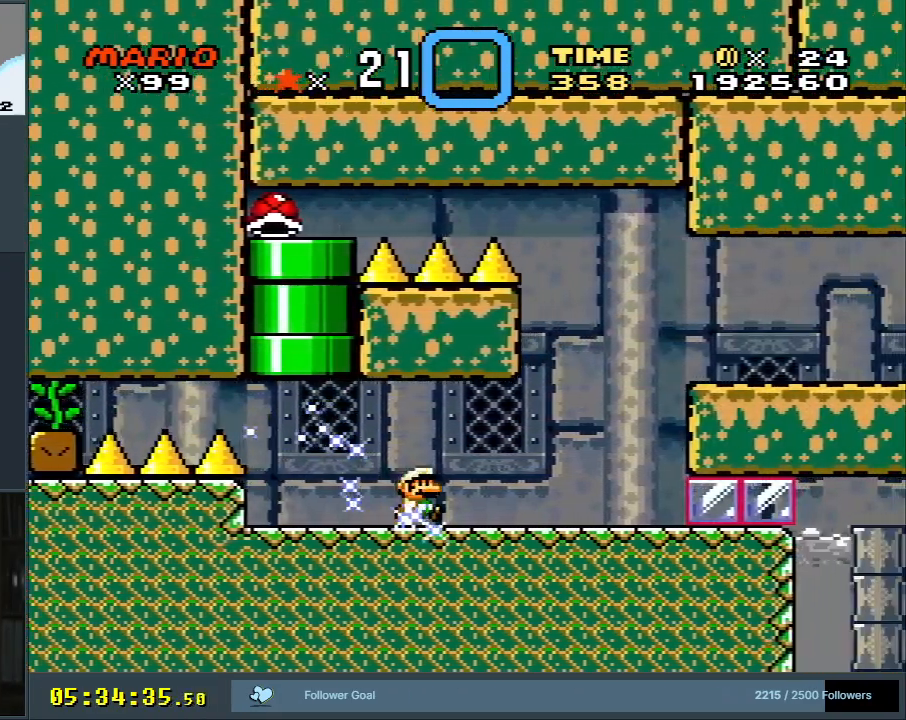
{"buttons": ["B", "Y", "DPAD_RIGHT"], "events": [[367, "DPAD_RIGHT", "down"], [467, "B", "down"]]}
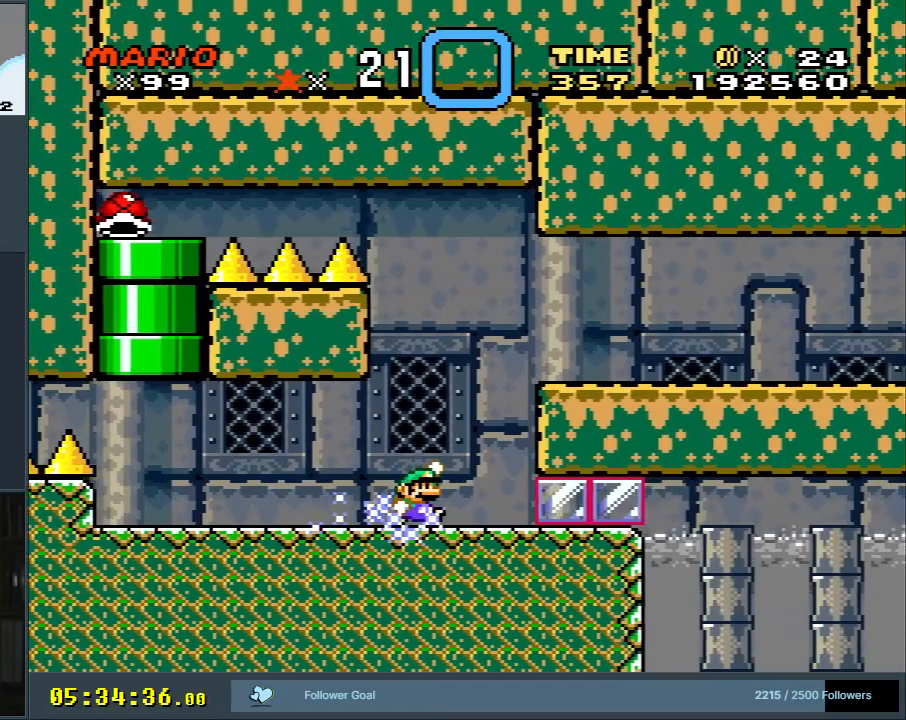
{"buttons": ["B", "Y"], "events": [[117, "B", "up"], [217, "DPAD_RIGHT", "up"], [267, "B", "down"]]}
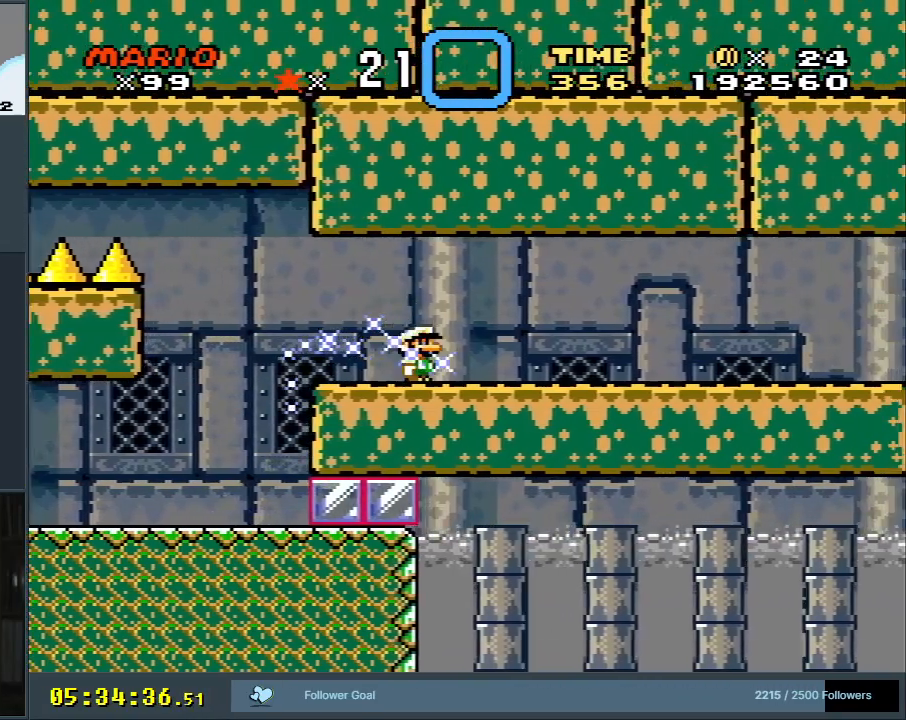
{"buttons": ["Y", "DPAD_LEFT"], "events": [[233, "B", "up"], [300, "DPAD_LEFT", "down"]]}
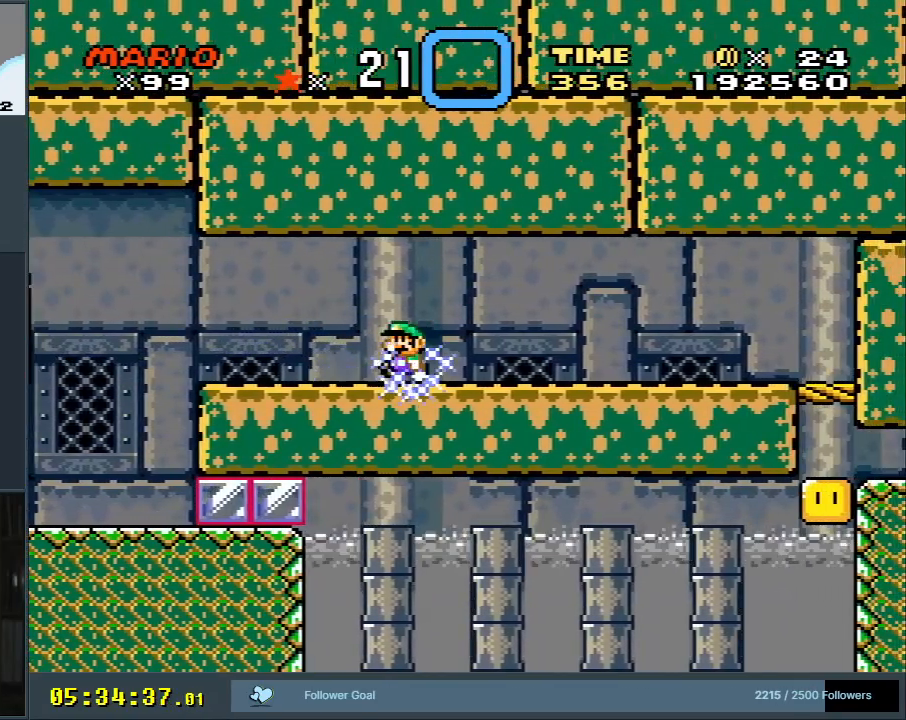
{"buttons": ["Y", "DPAD_RIGHT"], "events": [[267, "DPAD_LEFT", "up"], [300, "DPAD_RIGHT", "down"]]}
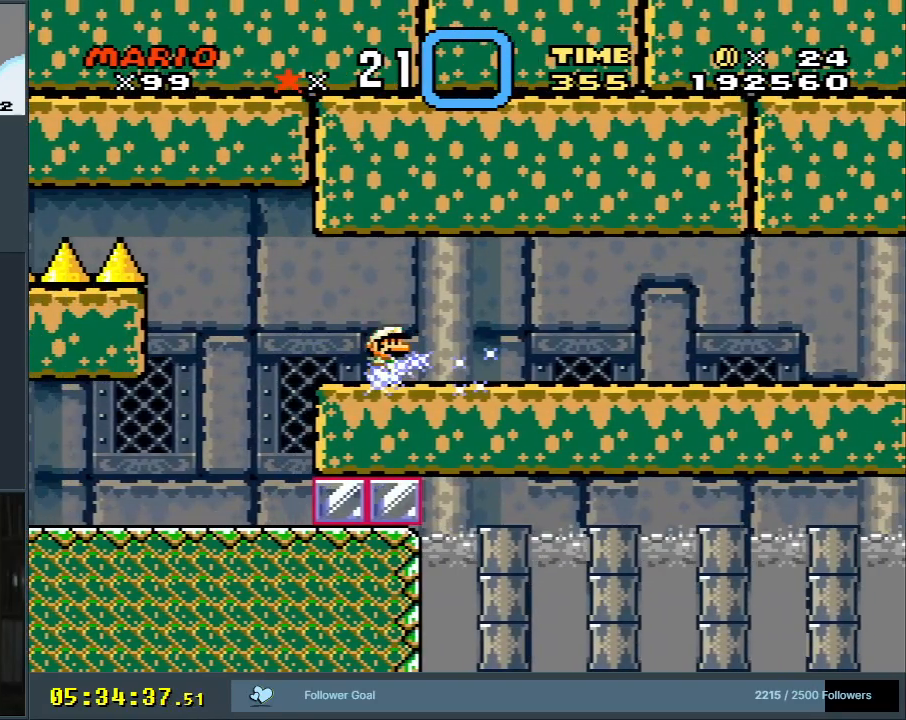
{"buttons": ["Y", "DPAD_LEFT"], "events": [[400, "DPAD_RIGHT", "up"], [500, "DPAD_LEFT", "down"]]}
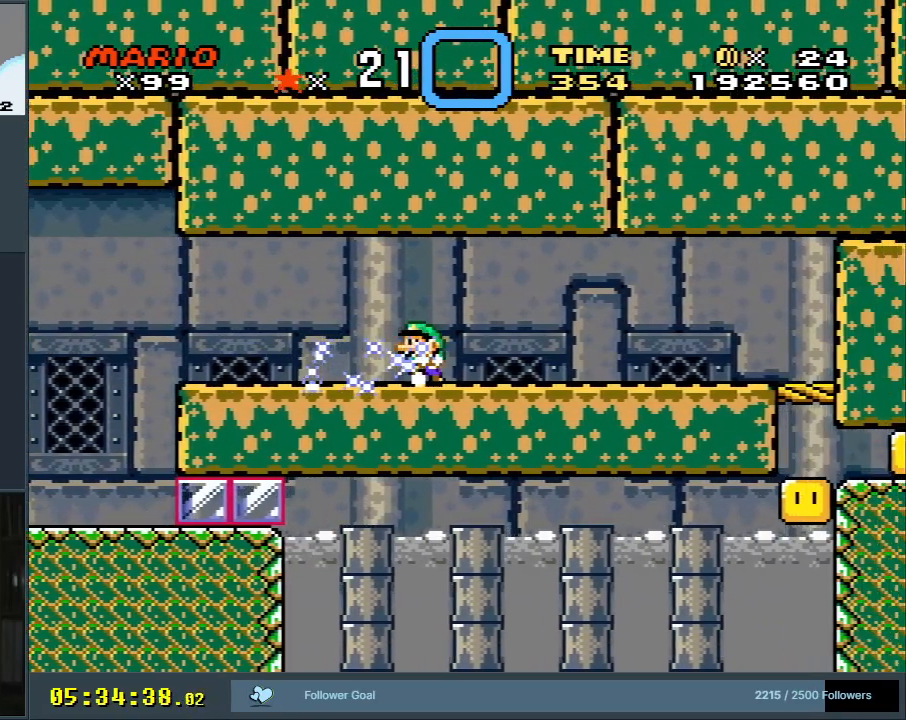
{"buttons": ["Y", "DPAD_LEFT"], "events": []}